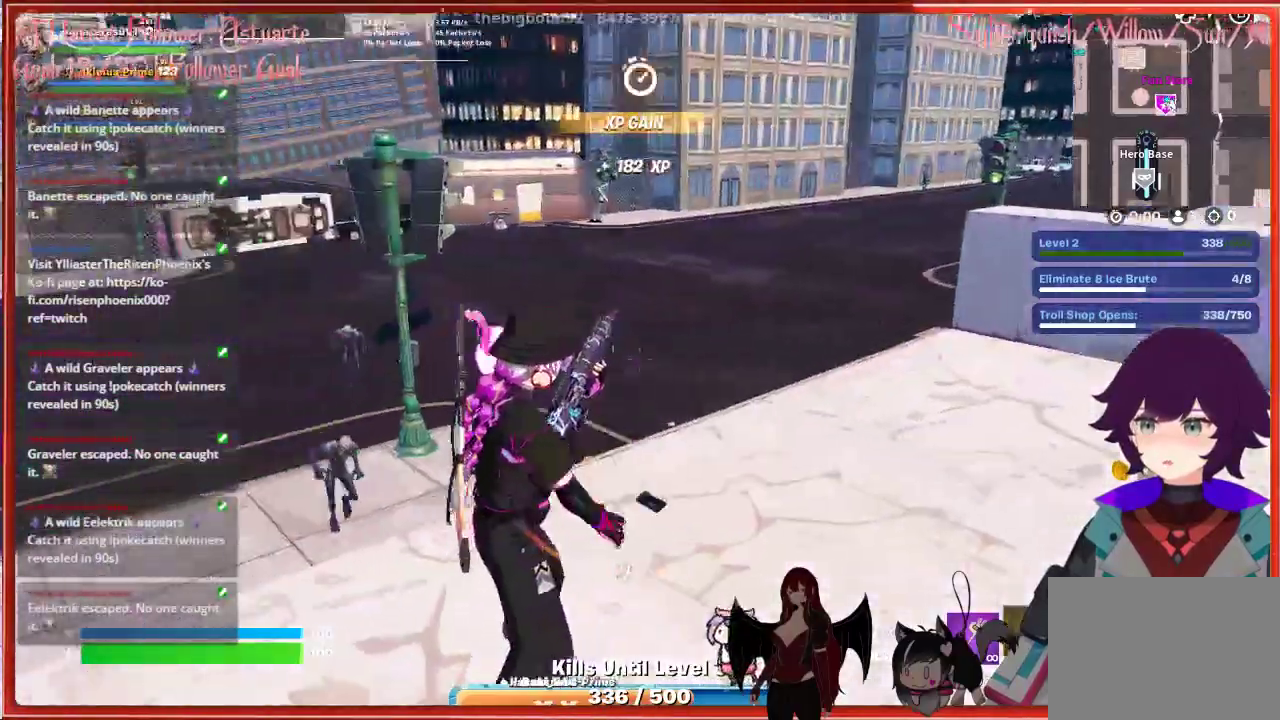
Gameplay with a controller (Xbox layout); each line is a JSON object with the inputs held at the frame after it. "events" lists button and stick changes between this image and that frame as [ms after this image, input, new state], when the widget could be followed in between.
{"buttons": [], "left_stick": "center", "right_stick": "left", "events": []}
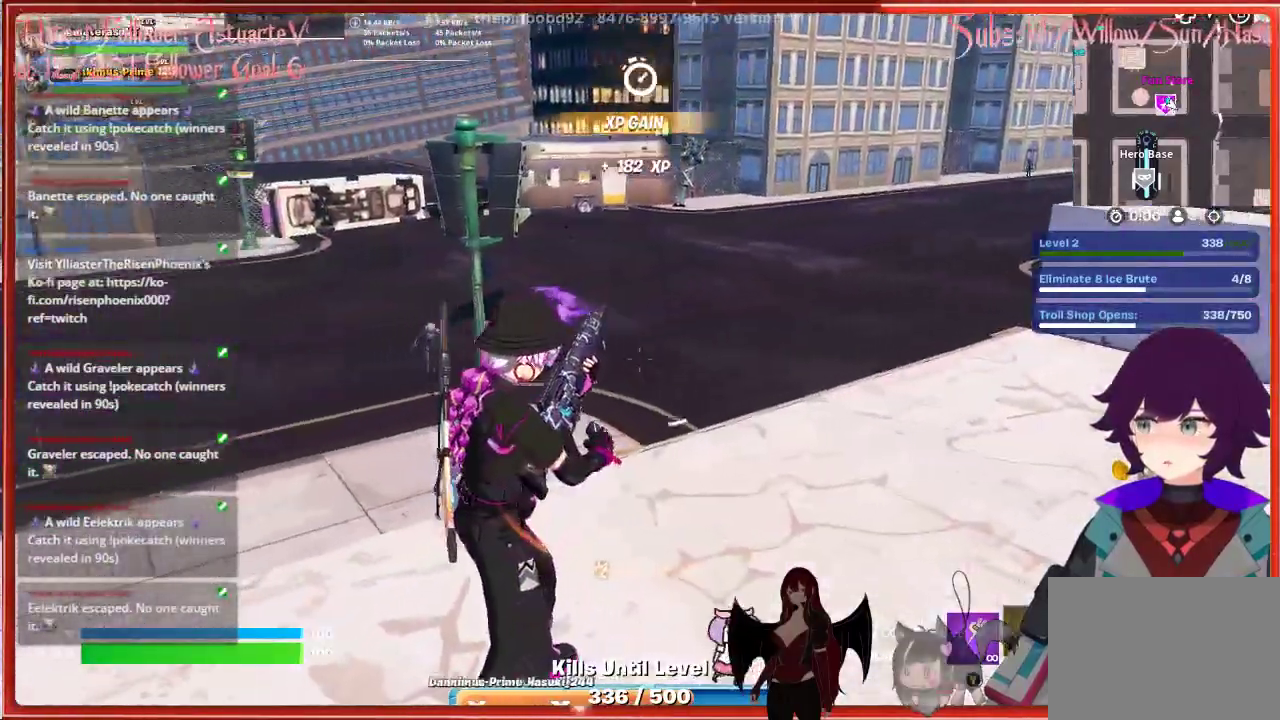
{"buttons": [], "left_stick": "up-left", "right_stick": "left", "events": [[133, "left_stick", "up-left"], [267, "left_stick", "center"], [267, "right_stick", "center"], [400, "right_stick", "left"], [433, "left_stick", "up-left"]]}
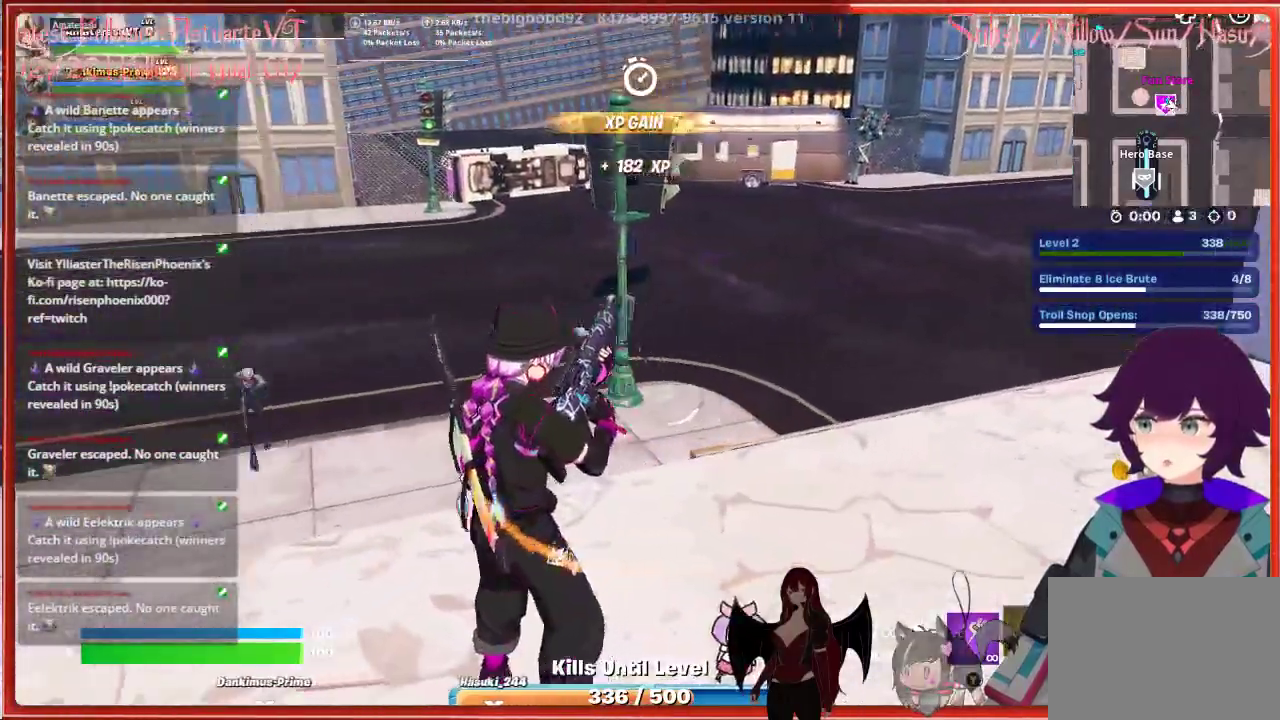
{"buttons": [], "left_stick": "up-left", "right_stick": "left", "events": []}
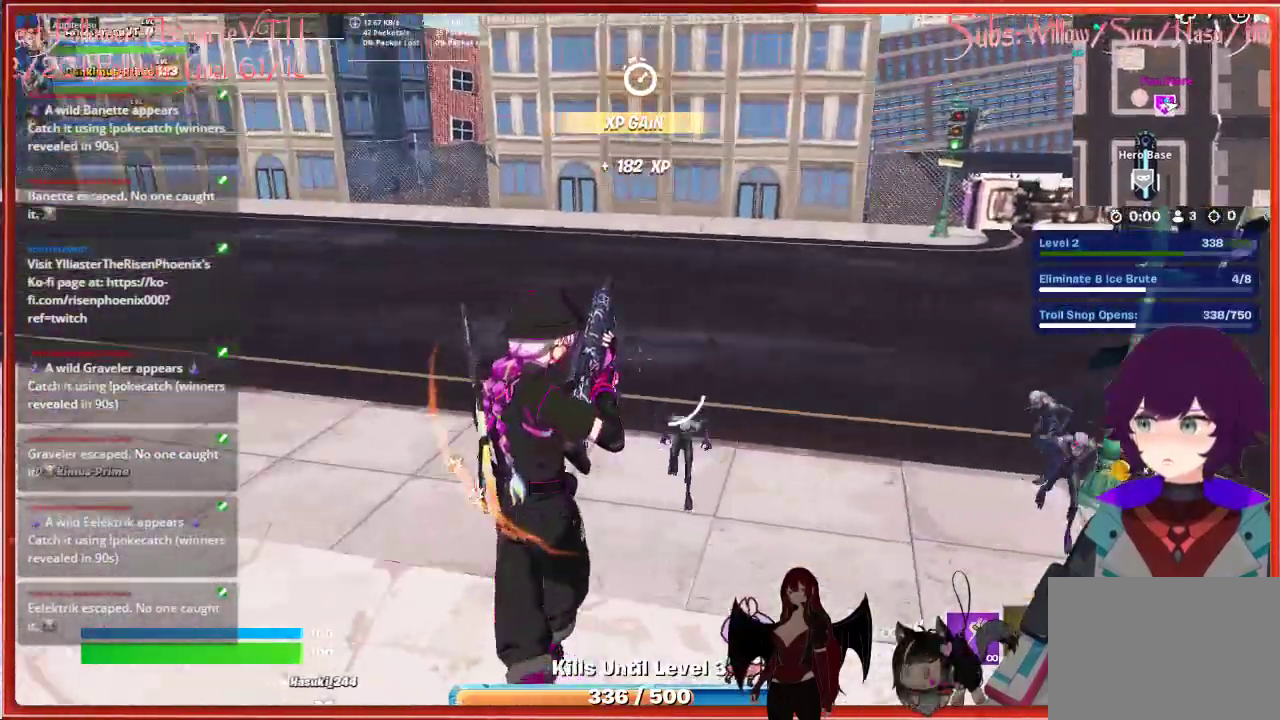
{"buttons": [], "left_stick": "up-left", "right_stick": "left", "events": [[233, "right_stick", "center"], [383, "right_stick", "left"]]}
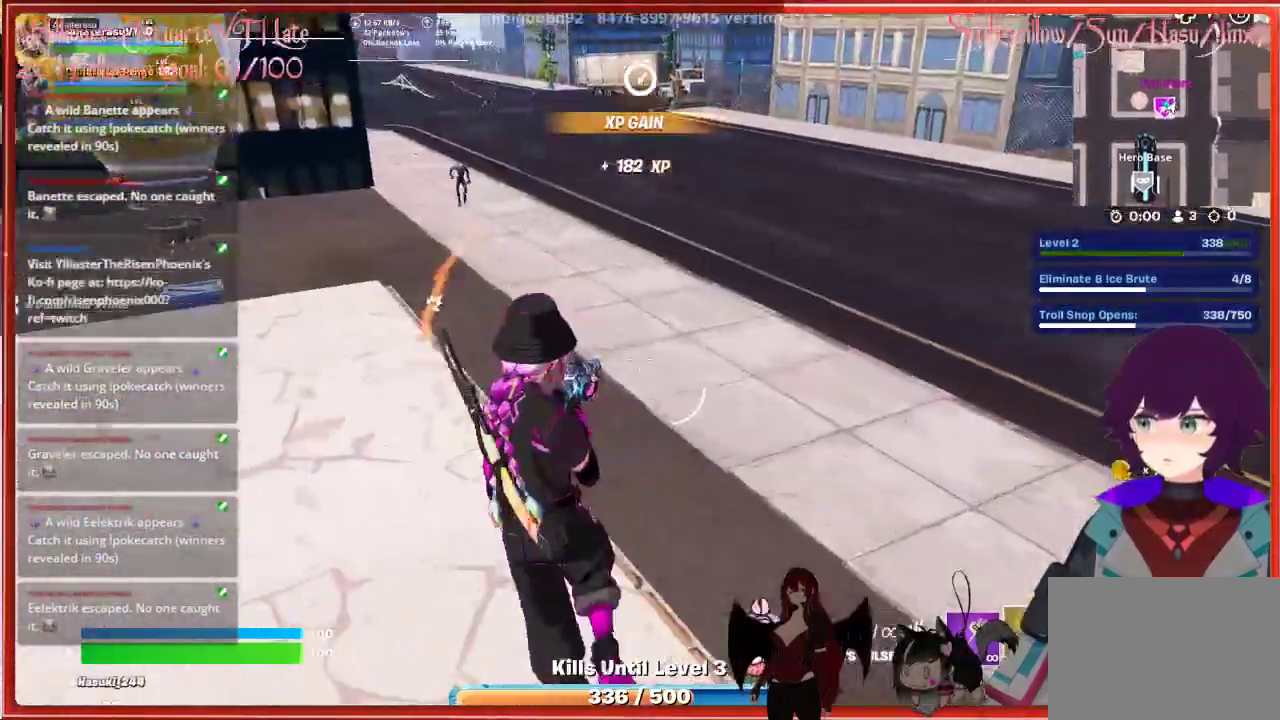
{"buttons": ["R1"], "left_stick": "up-left", "right_stick": "left", "events": [[500, "R1", "down"]]}
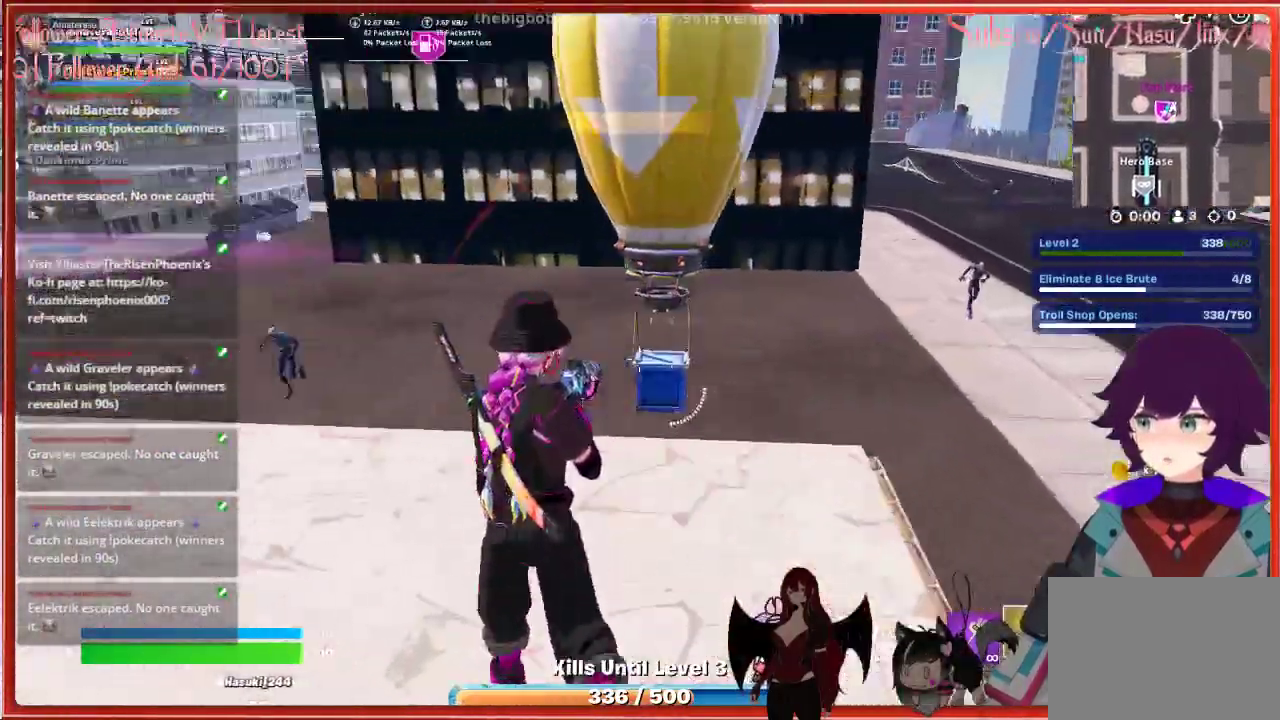
{"buttons": [], "left_stick": "left", "right_stick": "left", "events": [[117, "R1", "up"], [183, "left_stick", "center"], [467, "left_stick", "left"]]}
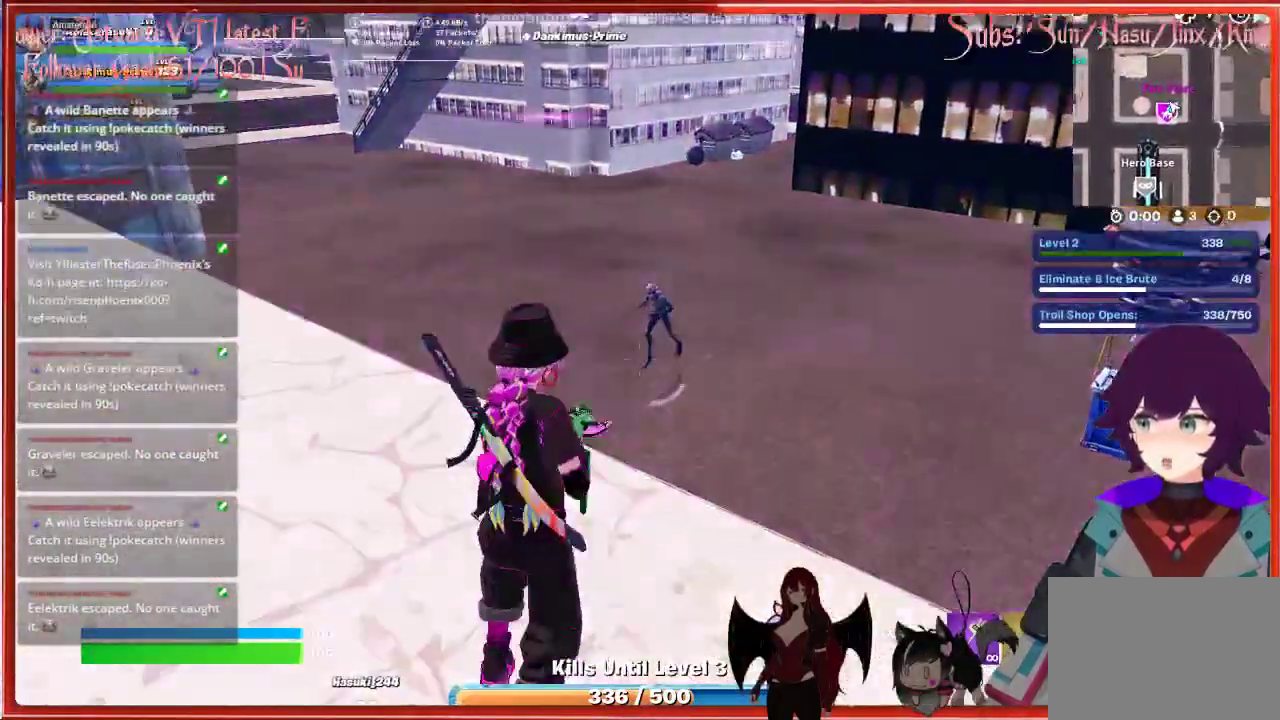
{"buttons": [], "left_stick": "up", "right_stick": "up-left", "events": [[33, "left_stick", "up-left"], [433, "right_stick", "up-left"], [500, "left_stick", "up"]]}
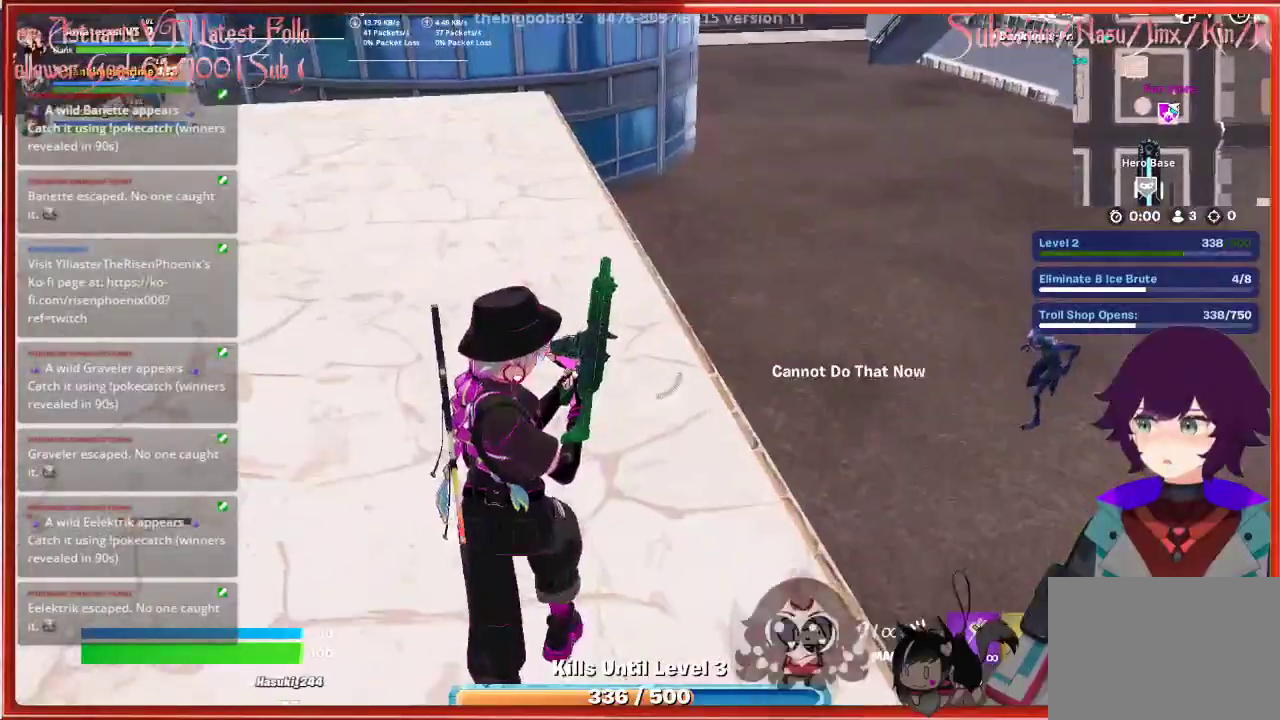
{"buttons": [], "left_stick": "up", "right_stick": "up-left", "events": []}
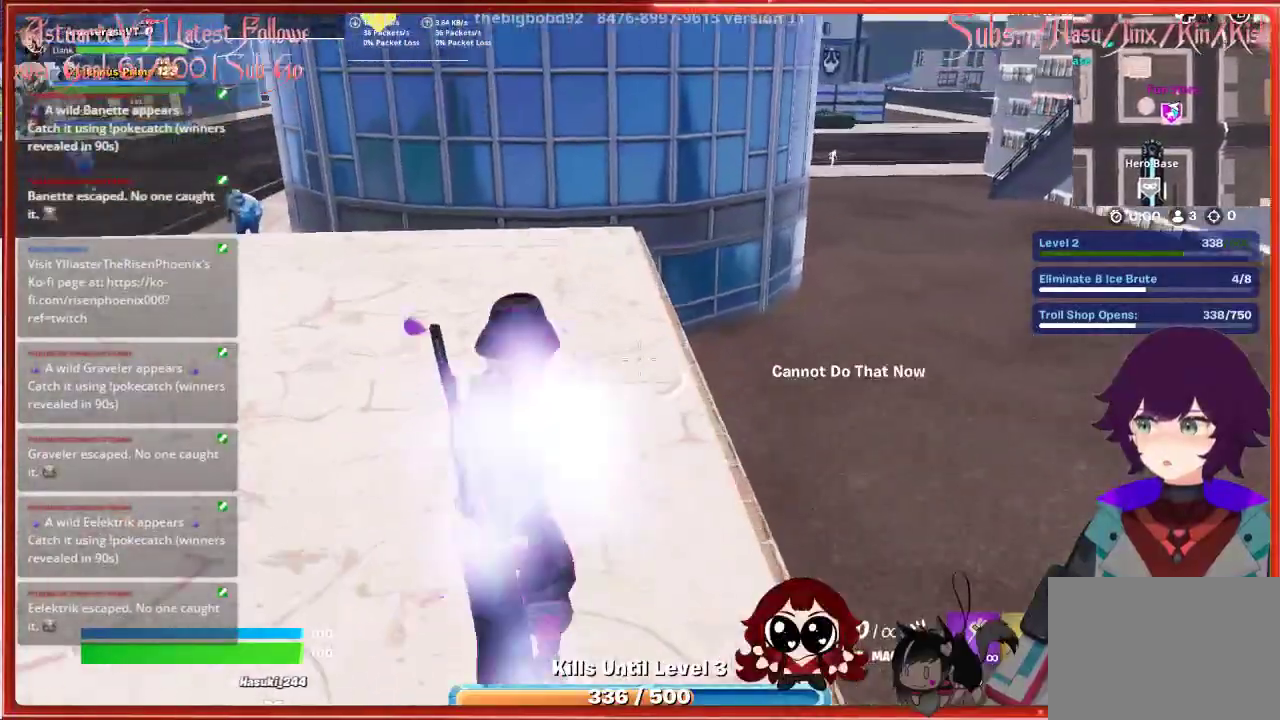
{"buttons": [], "left_stick": "up", "right_stick": "left", "events": [[167, "right_stick", "left"]]}
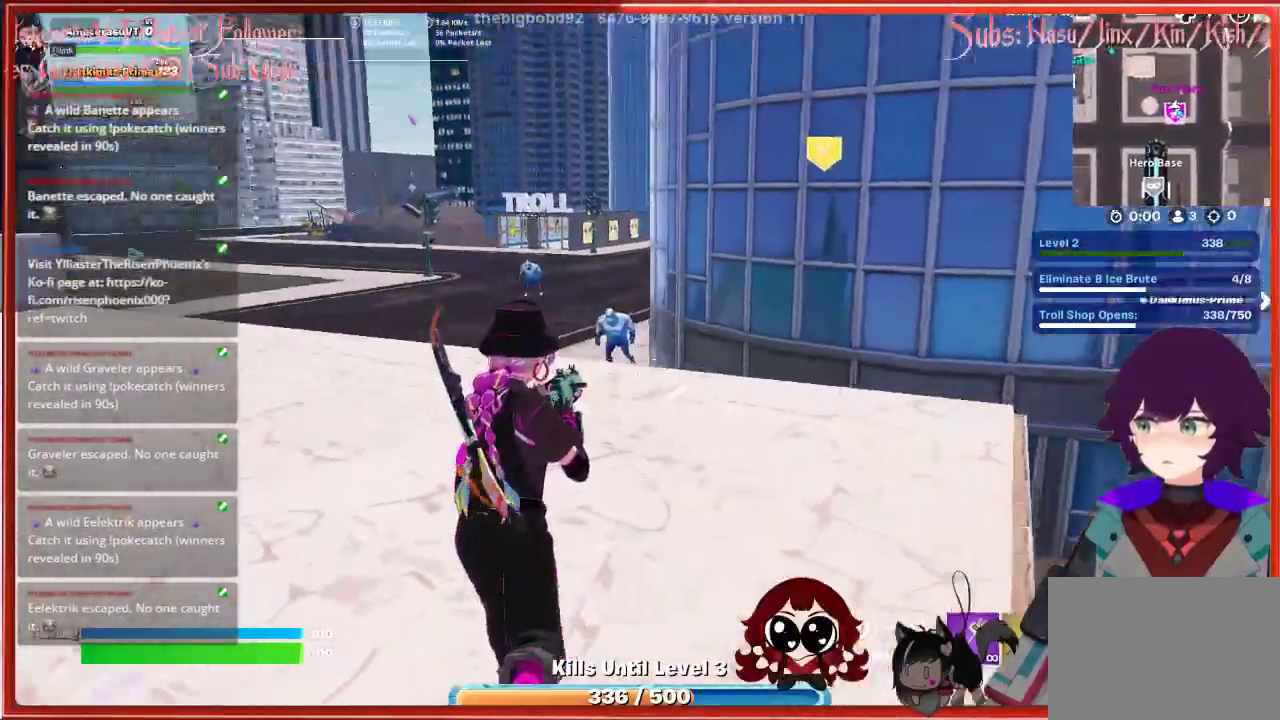
{"buttons": ["L2", "R2"], "left_stick": "up", "right_stick": "center", "events": [[117, "right_stick", "center"], [233, "L2", "down"], [483, "R2", "down"]]}
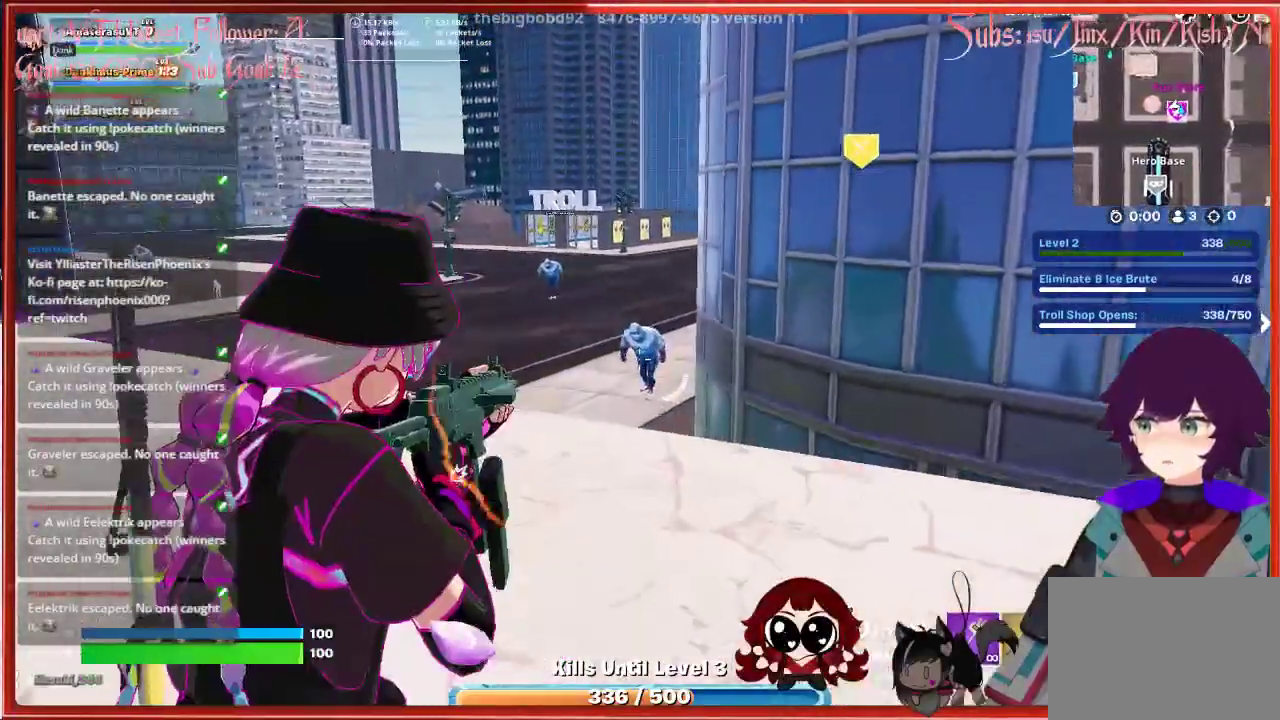
{"buttons": ["L2", "R2"], "left_stick": "up", "right_stick": "down", "events": [[267, "right_stick", "down"]]}
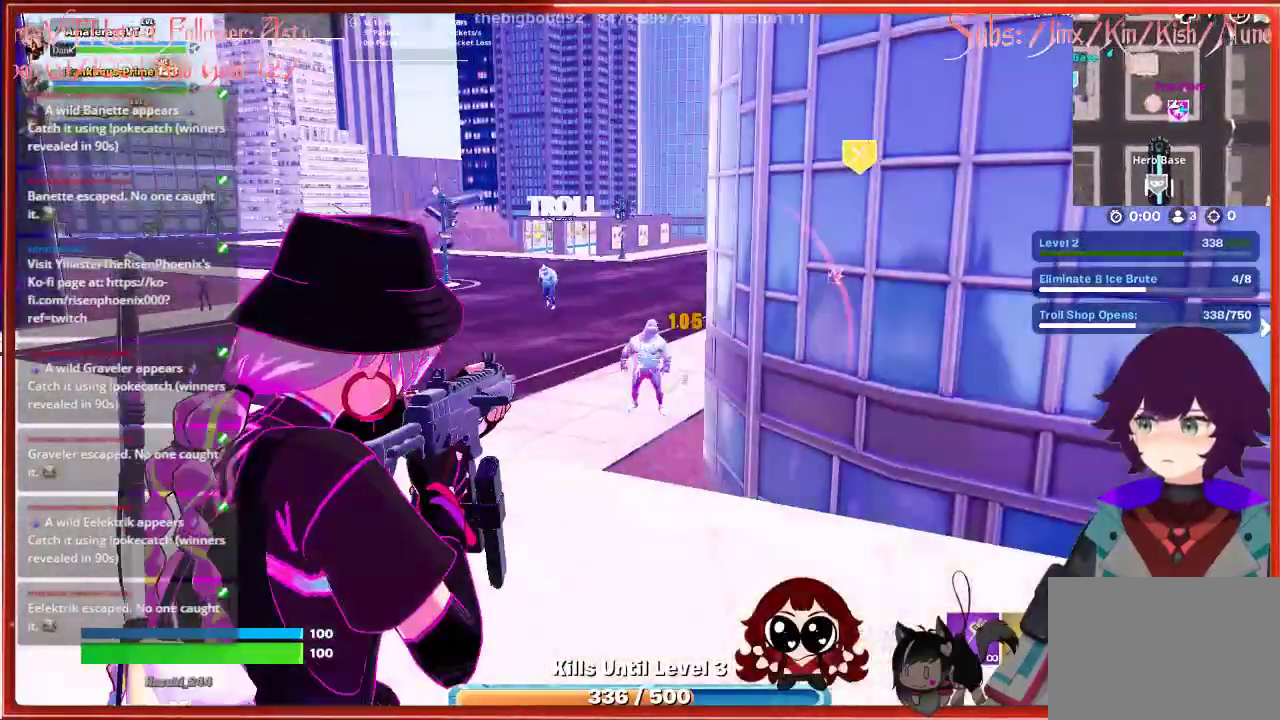
{"buttons": ["L2", "R2"], "left_stick": "up", "right_stick": "down", "events": []}
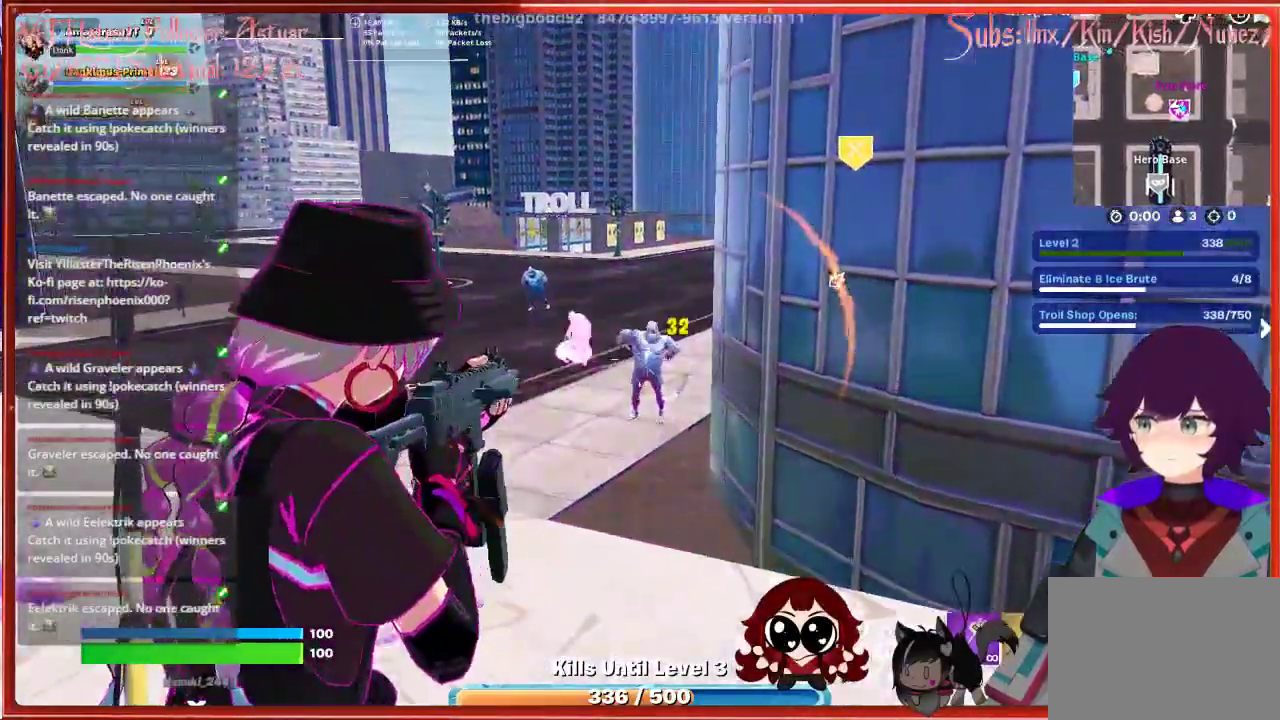
{"buttons": ["L2", "R2"], "left_stick": "up", "right_stick": "center", "events": [[483, "right_stick", "center"]]}
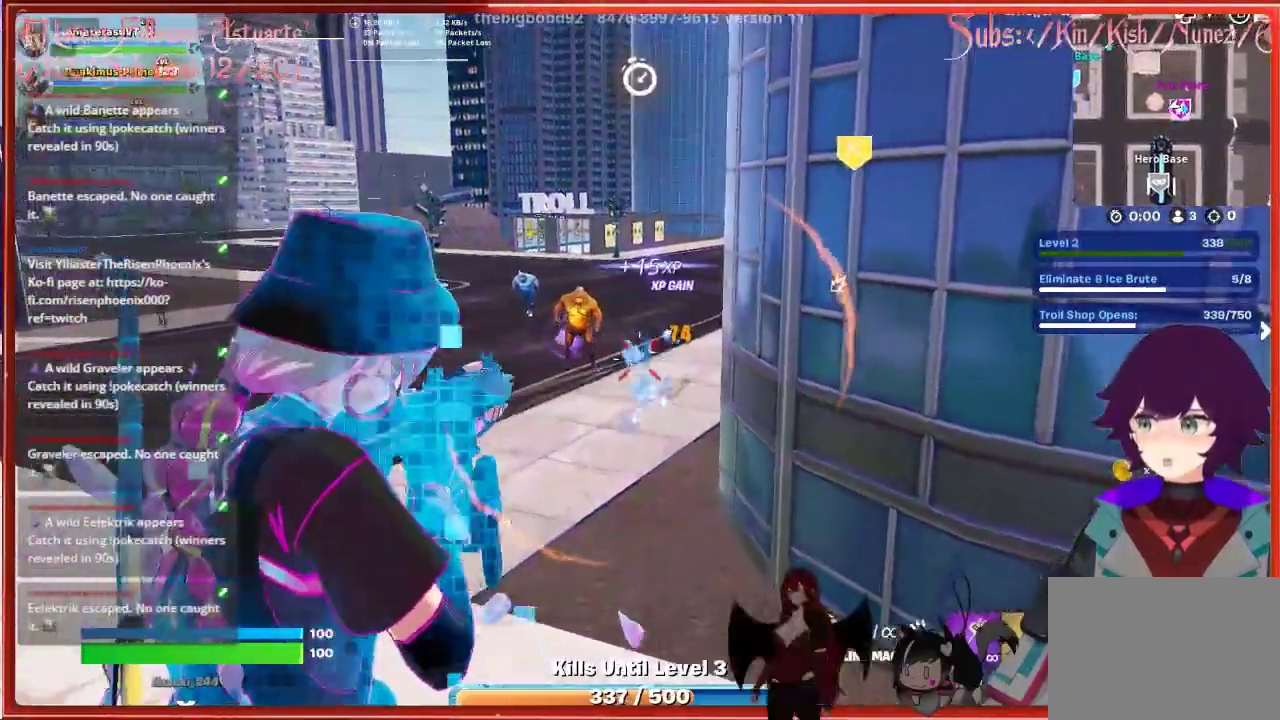
{"buttons": [], "left_stick": "up-left", "right_stick": "center", "events": [[33, "R2", "up"], [50, "L2", "up"], [50, "left_stick", "up-left"], [167, "X", "down"], [250, "X", "up"]]}
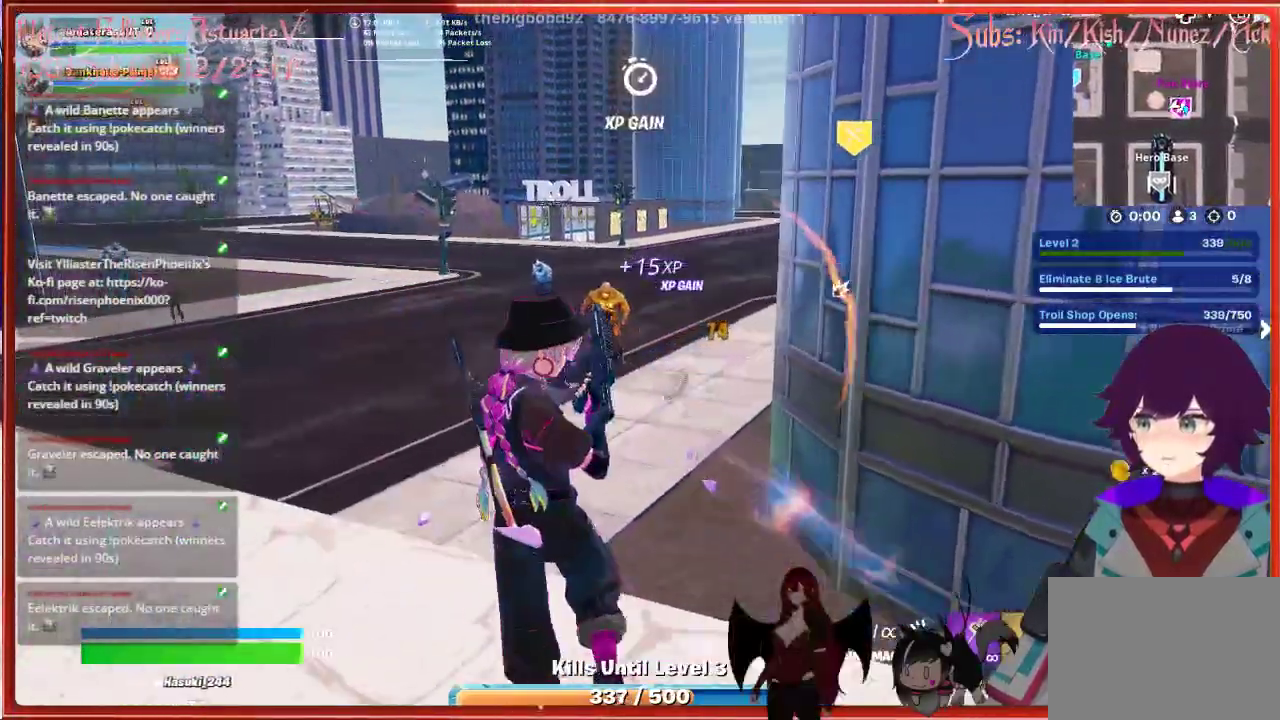
{"buttons": [], "left_stick": "up-left", "right_stick": "center", "events": [[33, "right_stick", "left"], [400, "right_stick", "center"]]}
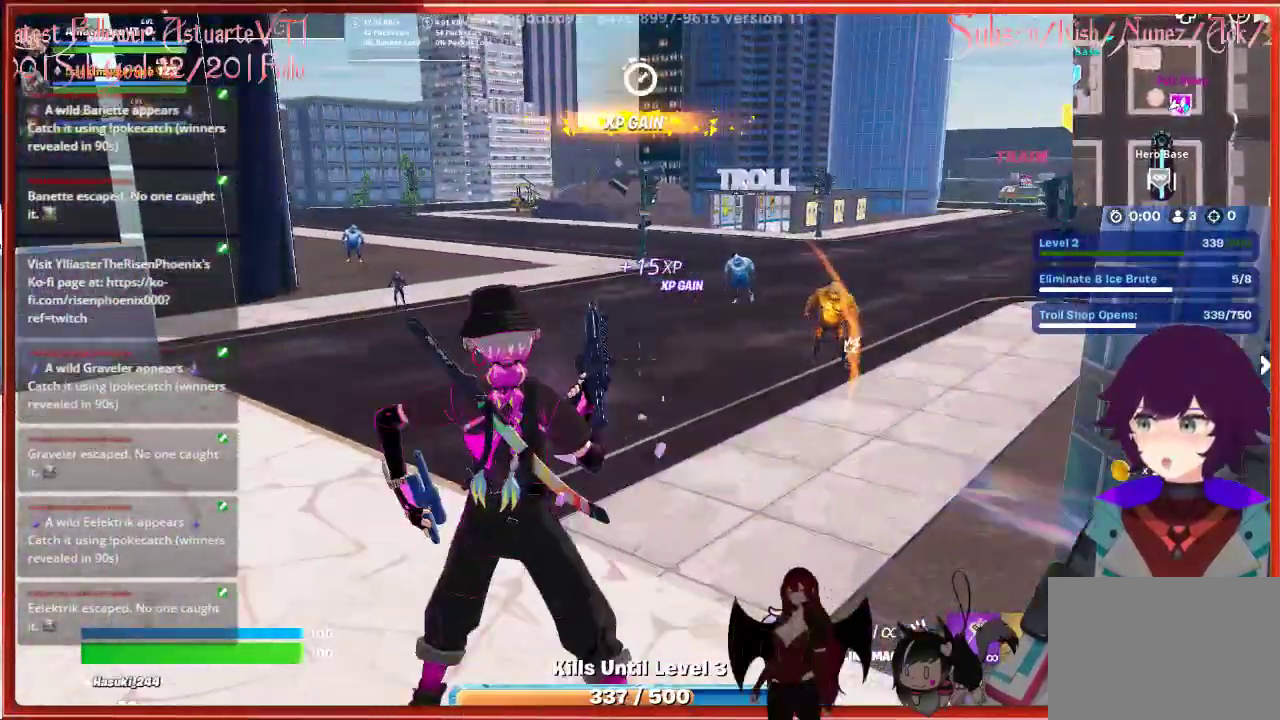
{"buttons": [], "left_stick": "up-left", "right_stick": "center", "events": []}
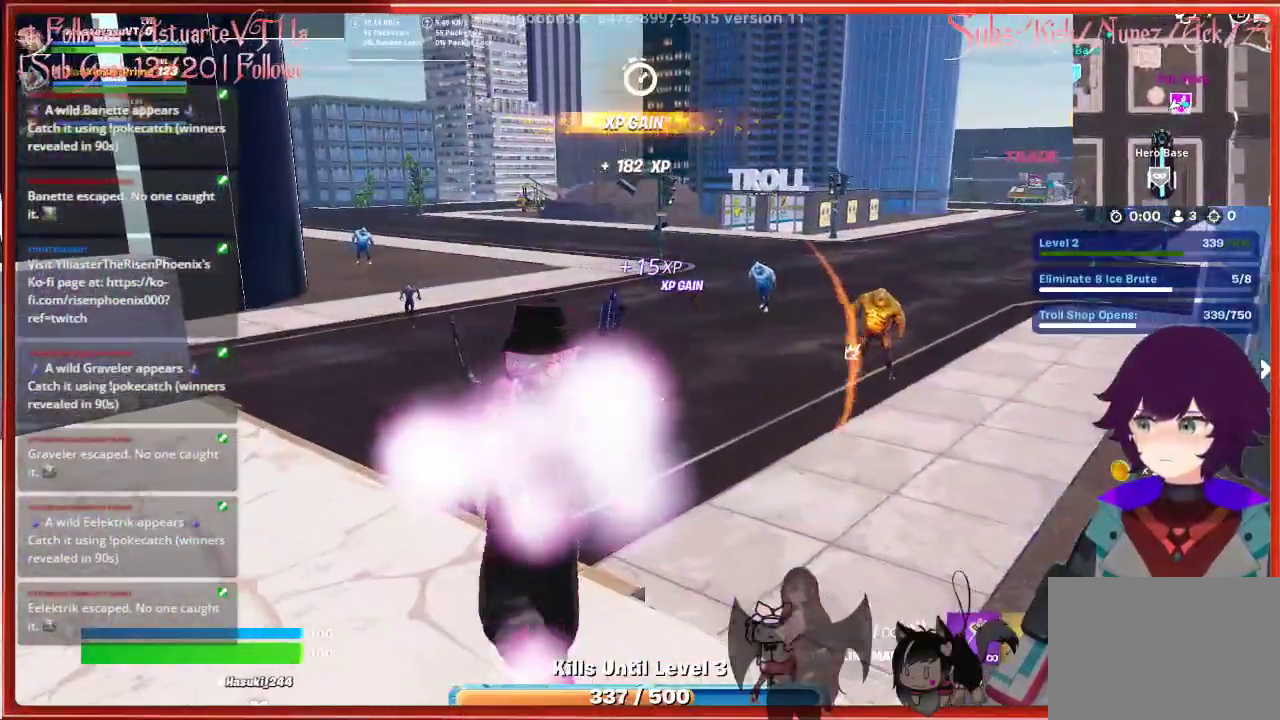
{"buttons": [], "left_stick": "center", "right_stick": "center", "events": [[67, "left_stick", "center"]]}
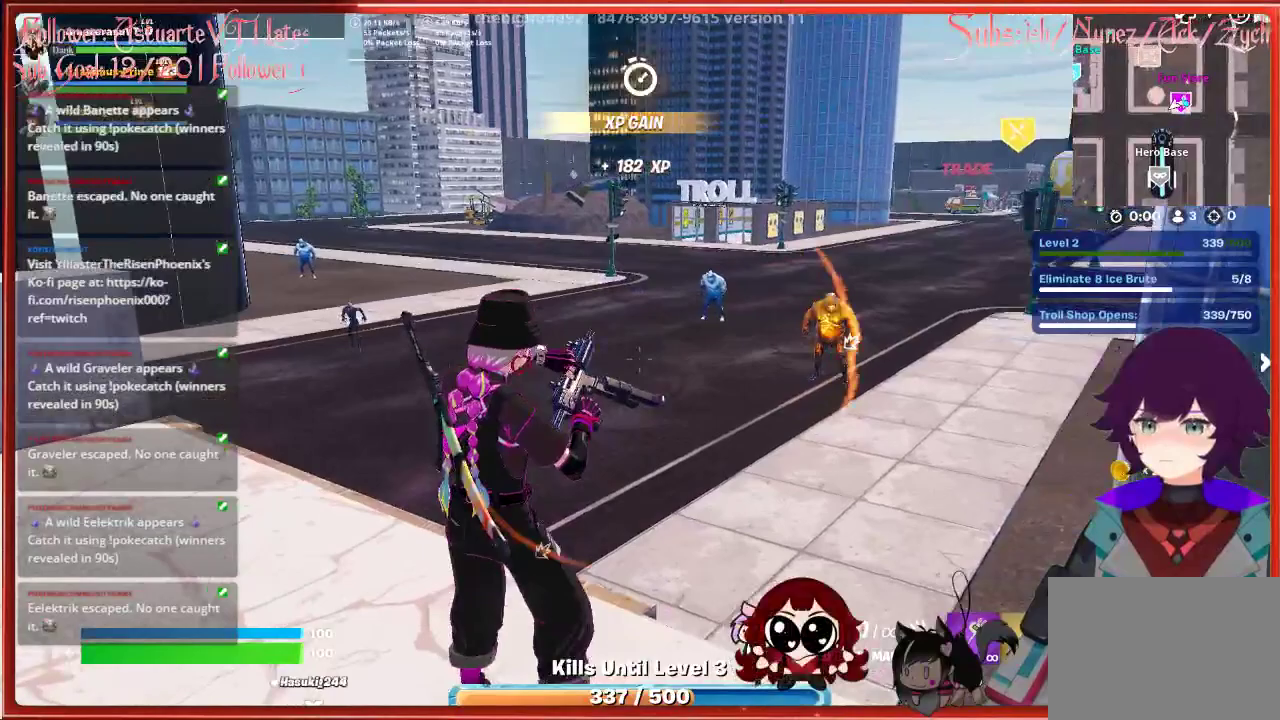
{"buttons": [], "left_stick": "left", "right_stick": "center", "events": [[367, "left_stick", "left"]]}
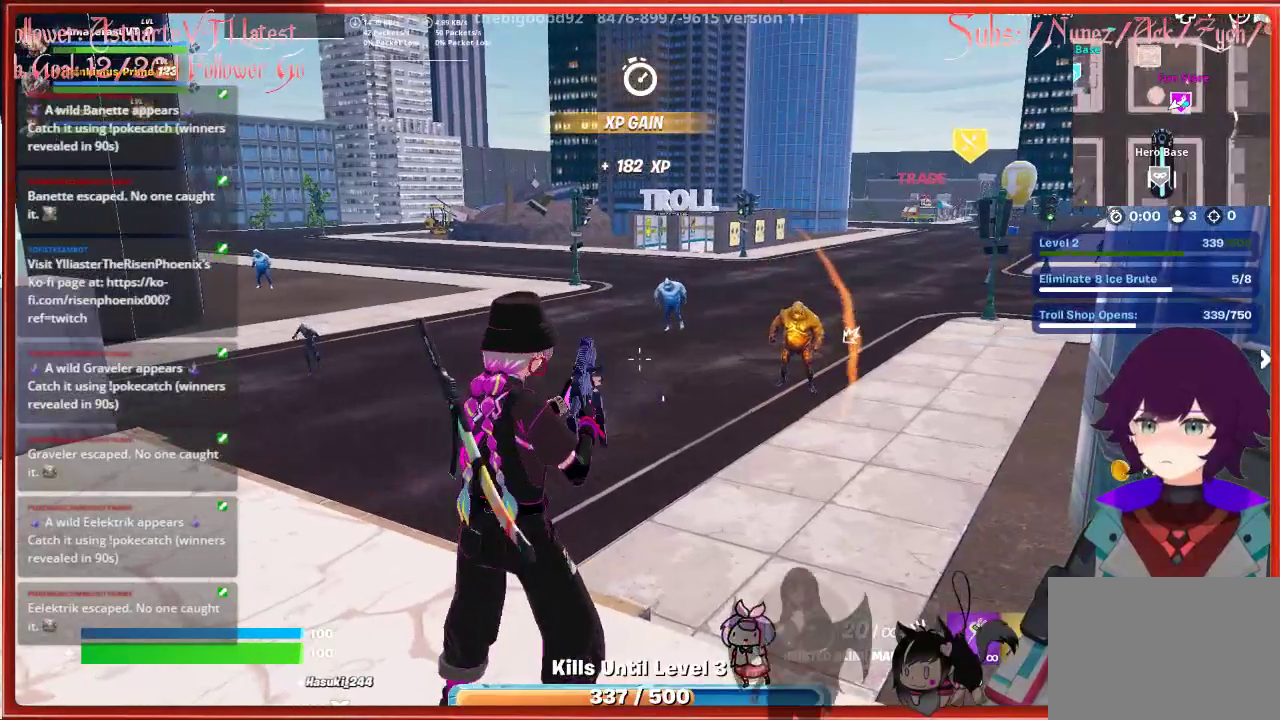
{"buttons": ["L2"], "left_stick": "up", "right_stick": "up-right", "events": [[250, "right_stick", "up-right"], [267, "left_stick", "up-left"], [350, "L2", "down"], [467, "left_stick", "up"]]}
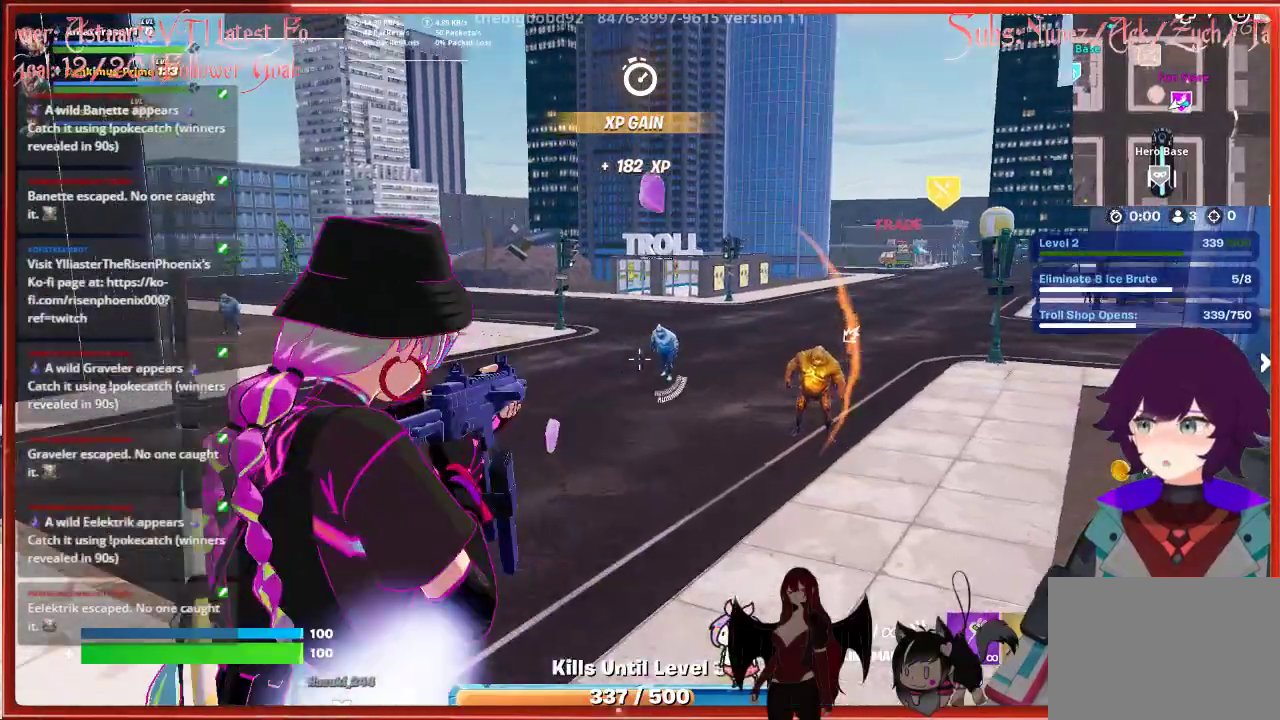
{"buttons": ["L2", "R2"], "left_stick": "center", "right_stick": "center", "events": [[67, "left_stick", "center"], [67, "right_stick", "center"], [267, "right_stick", "down-right"], [433, "right_stick", "center"], [450, "R2", "down"]]}
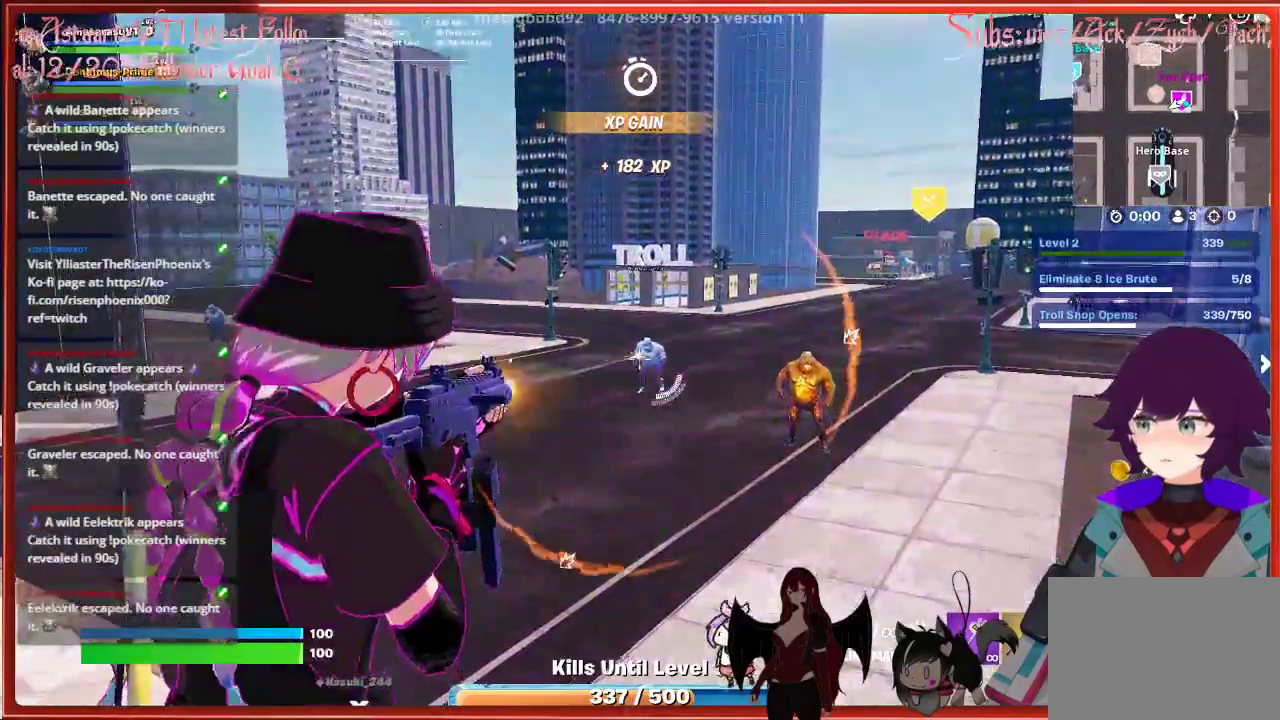
{"buttons": ["L2", "R2"], "left_stick": "center", "right_stick": "down-right", "events": [[200, "right_stick", "down-right"]]}
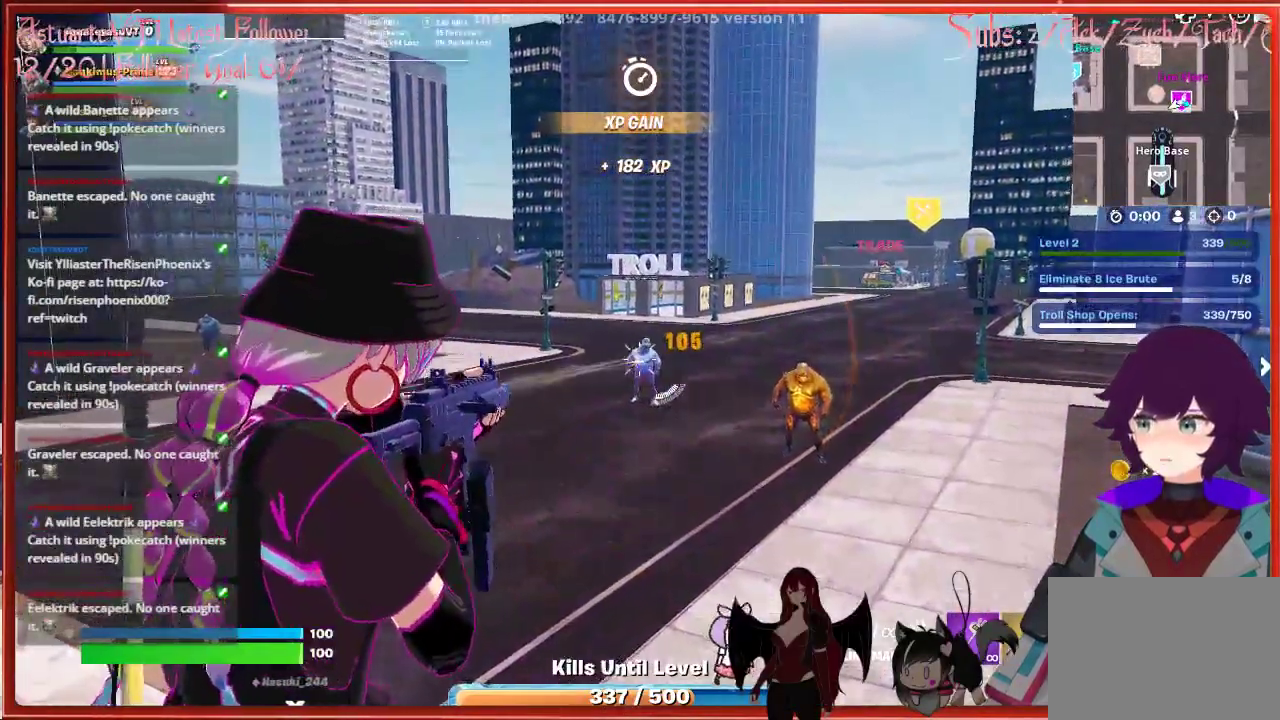
{"buttons": ["L2", "R2"], "left_stick": "center", "right_stick": "center", "events": [[500, "right_stick", "center"]]}
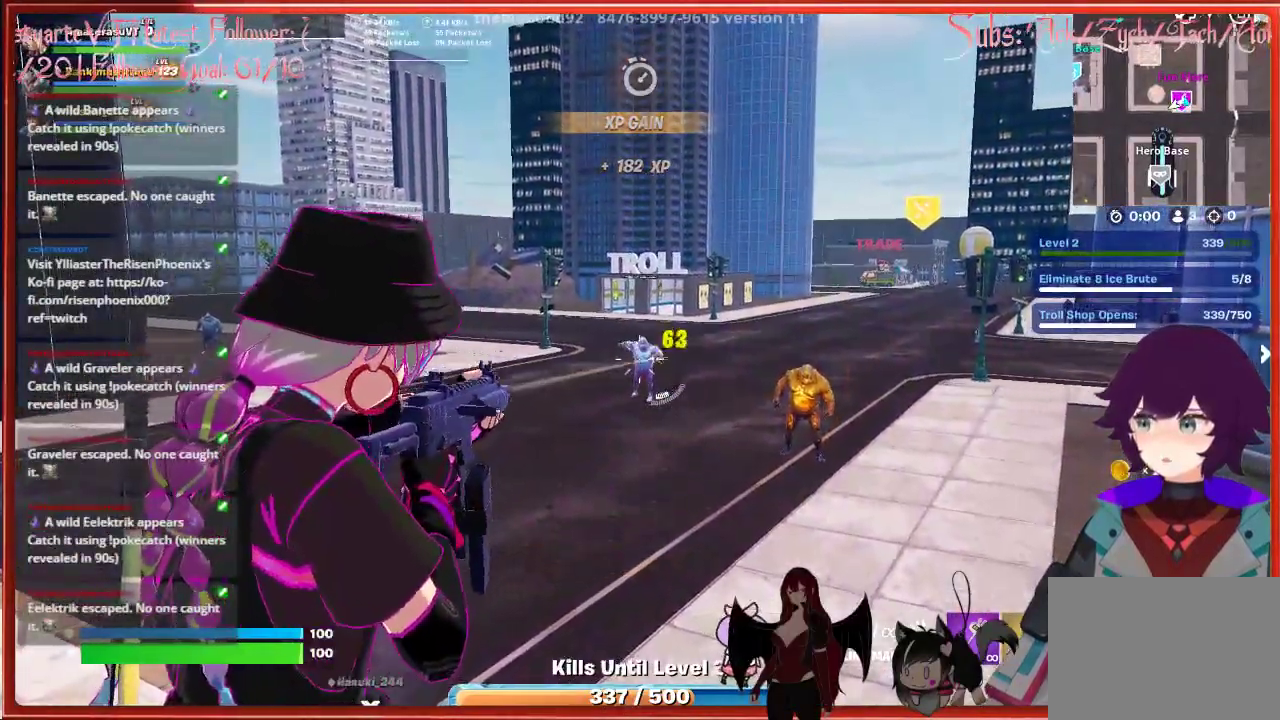
{"buttons": [], "left_stick": "center", "right_stick": "center", "events": [[83, "R2", "up"], [133, "L2", "up"], [250, "X", "down"], [350, "X", "up"]]}
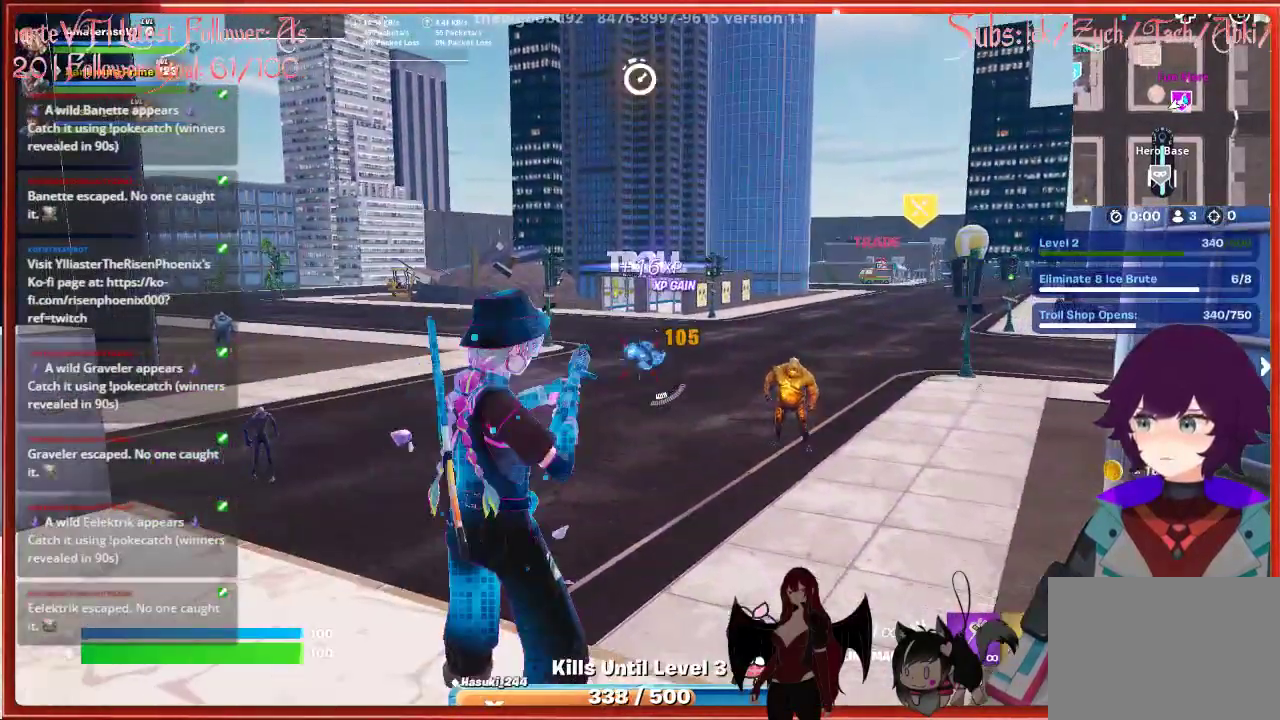
{"buttons": [], "left_stick": "center", "right_stick": "center", "events": []}
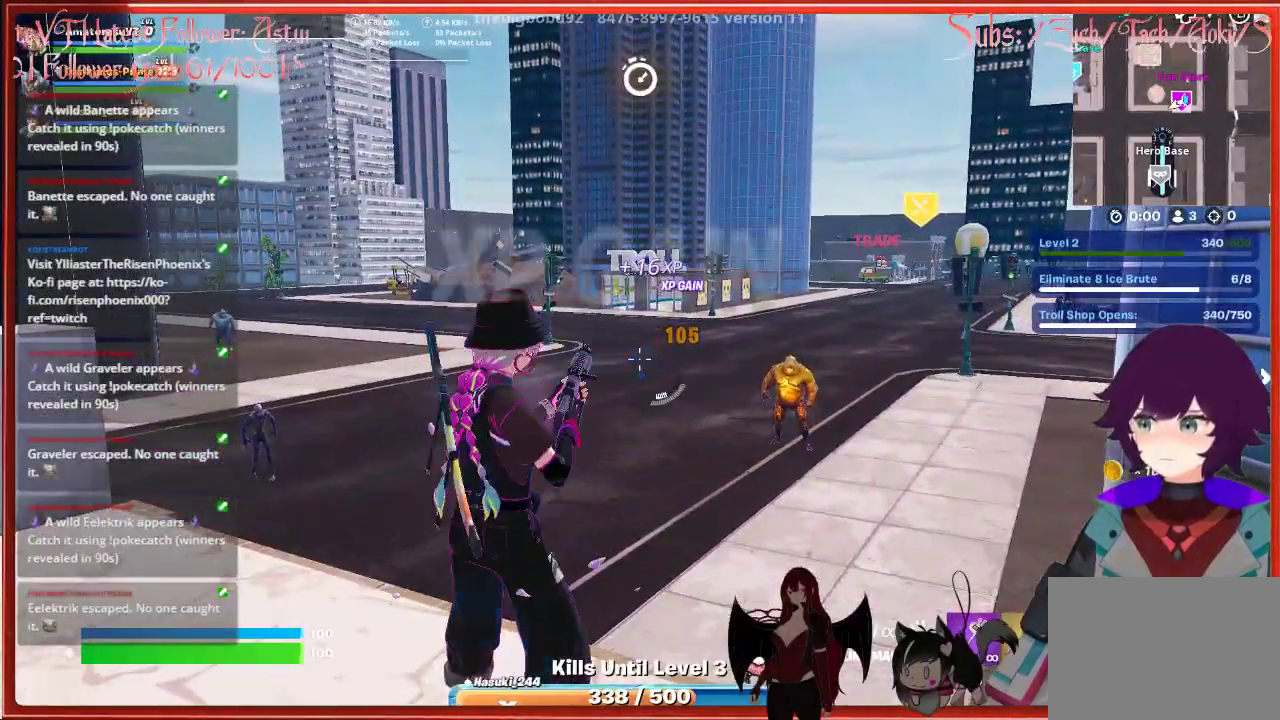
{"buttons": [], "left_stick": "center", "right_stick": "left", "events": [[183, "right_stick", "left"]]}
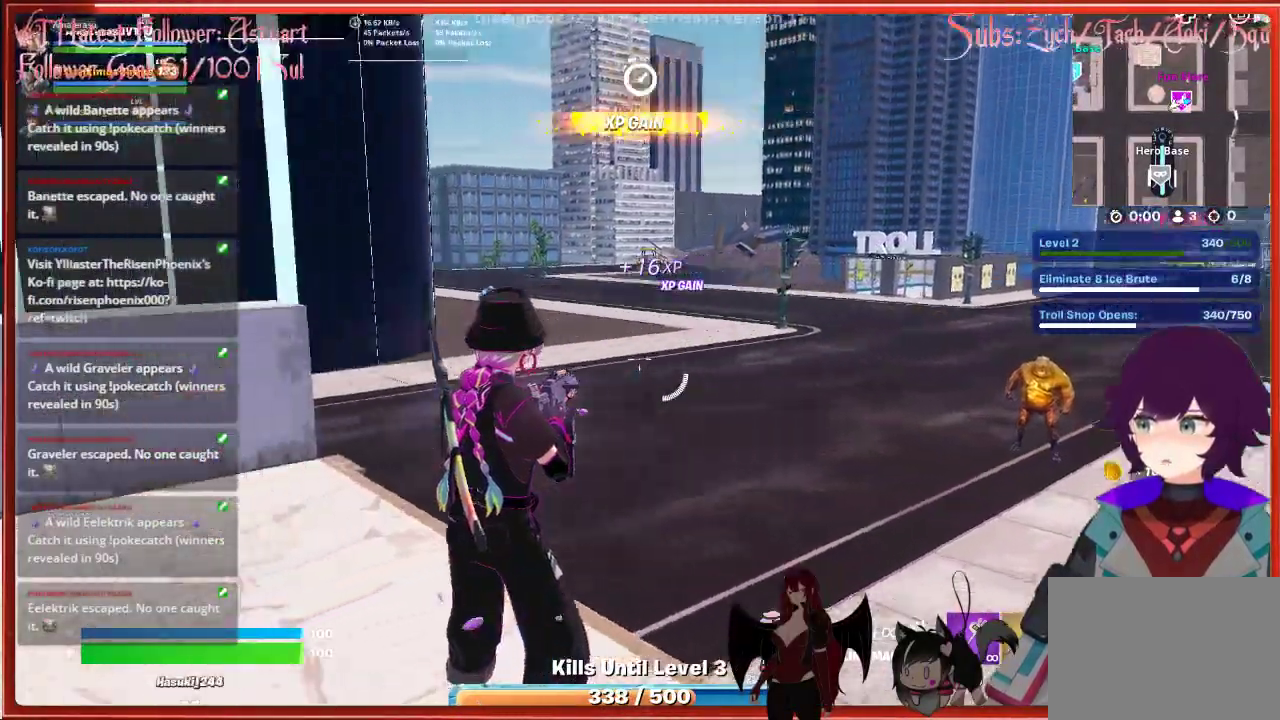
{"buttons": [], "left_stick": "center", "right_stick": "center", "events": [[150, "right_stick", "center"]]}
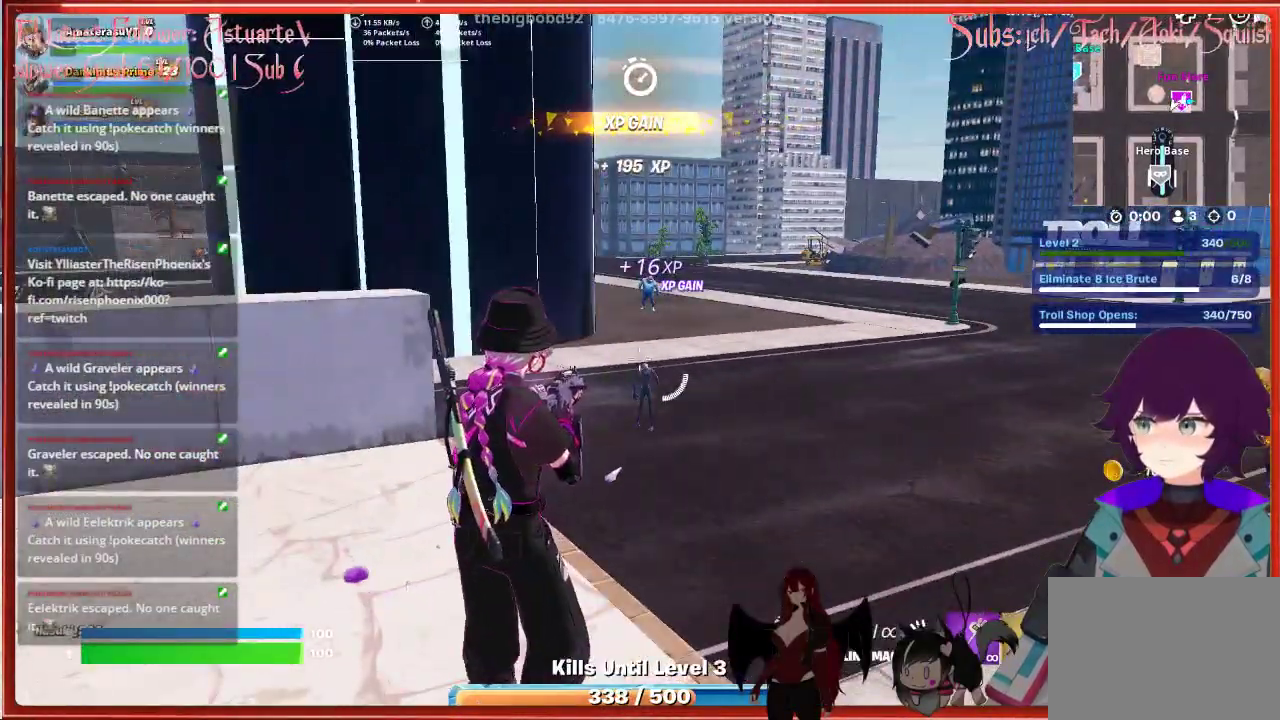
{"buttons": [], "left_stick": "center", "right_stick": "up", "events": [[150, "right_stick", "up"]]}
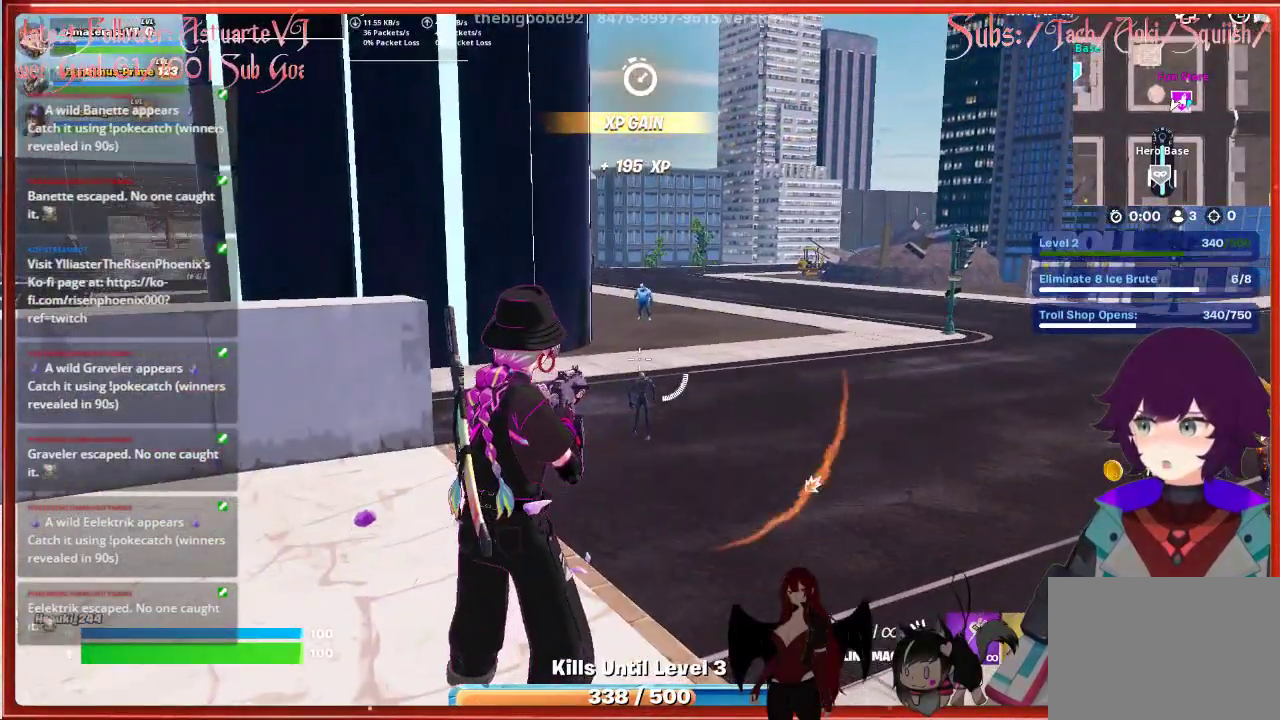
{"buttons": [], "left_stick": "center", "right_stick": "up", "events": []}
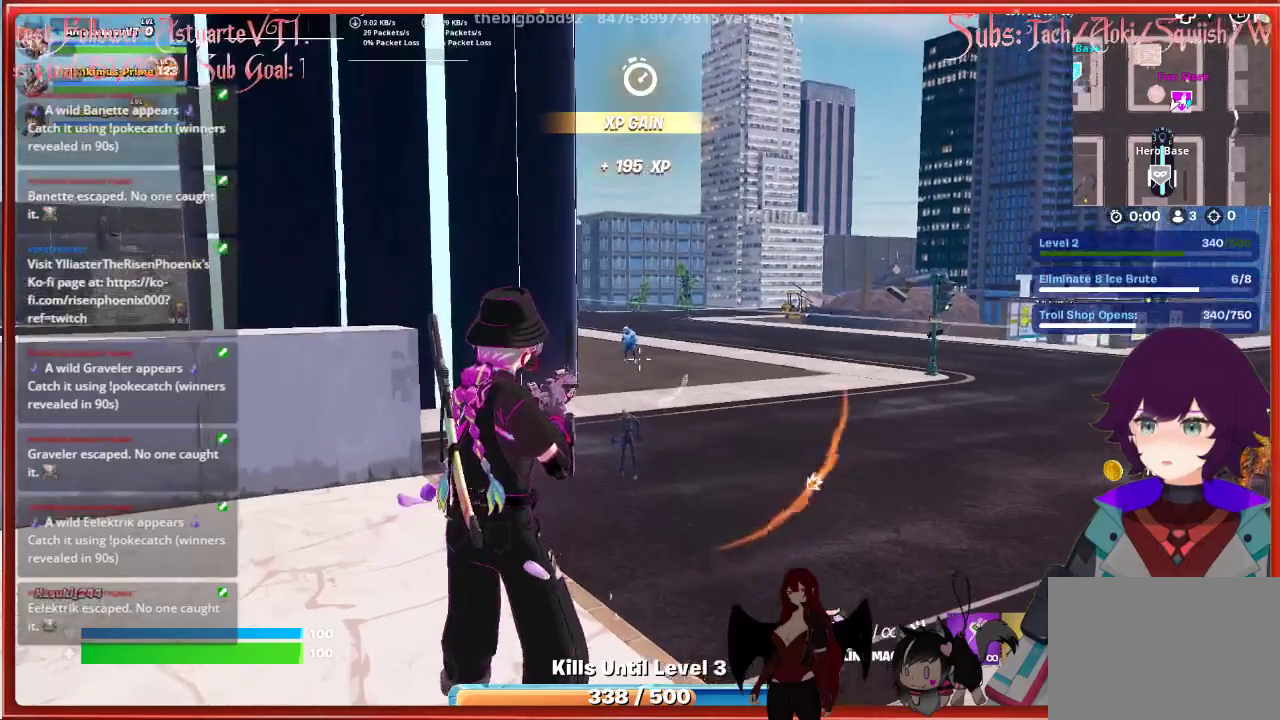
{"buttons": [], "left_stick": "center", "right_stick": "center", "events": [[50, "right_stick", "center"], [250, "R1", "down"], [367, "R1", "up"]]}
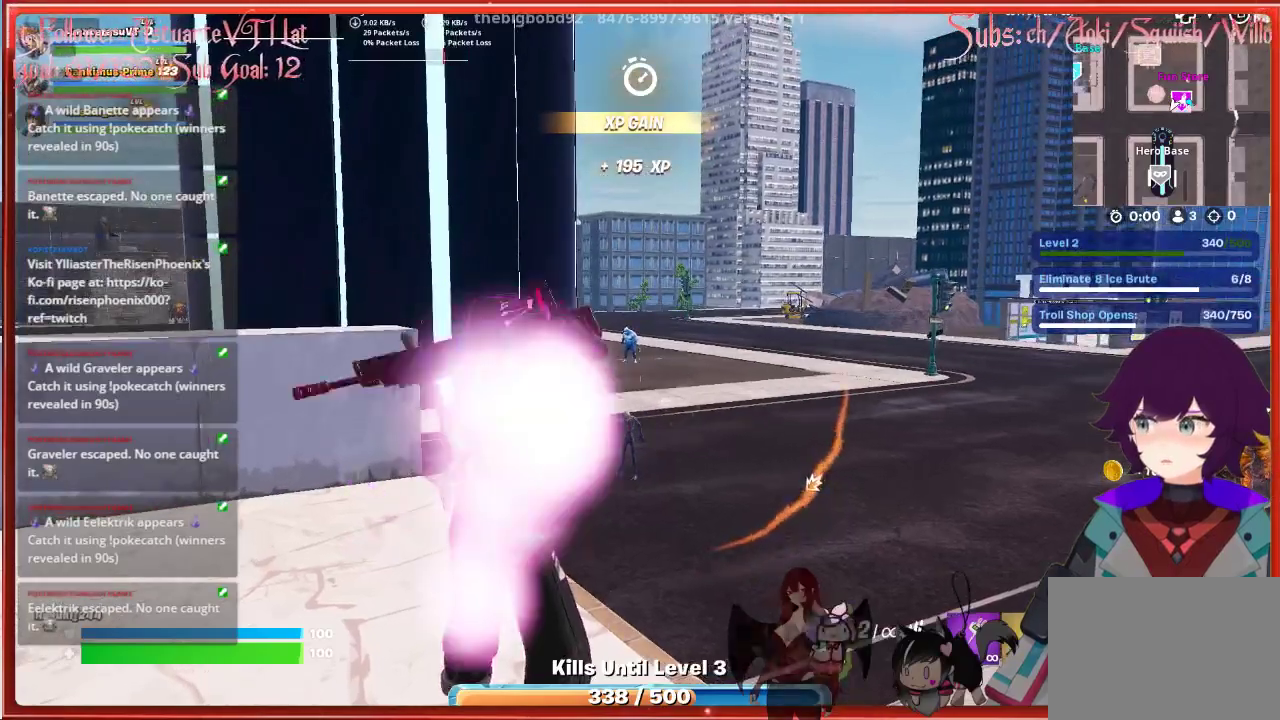
{"buttons": ["L2"], "left_stick": "up-left", "right_stick": "up", "events": [[150, "L2", "down"], [183, "left_stick", "up-left"], [233, "right_stick", "up"]]}